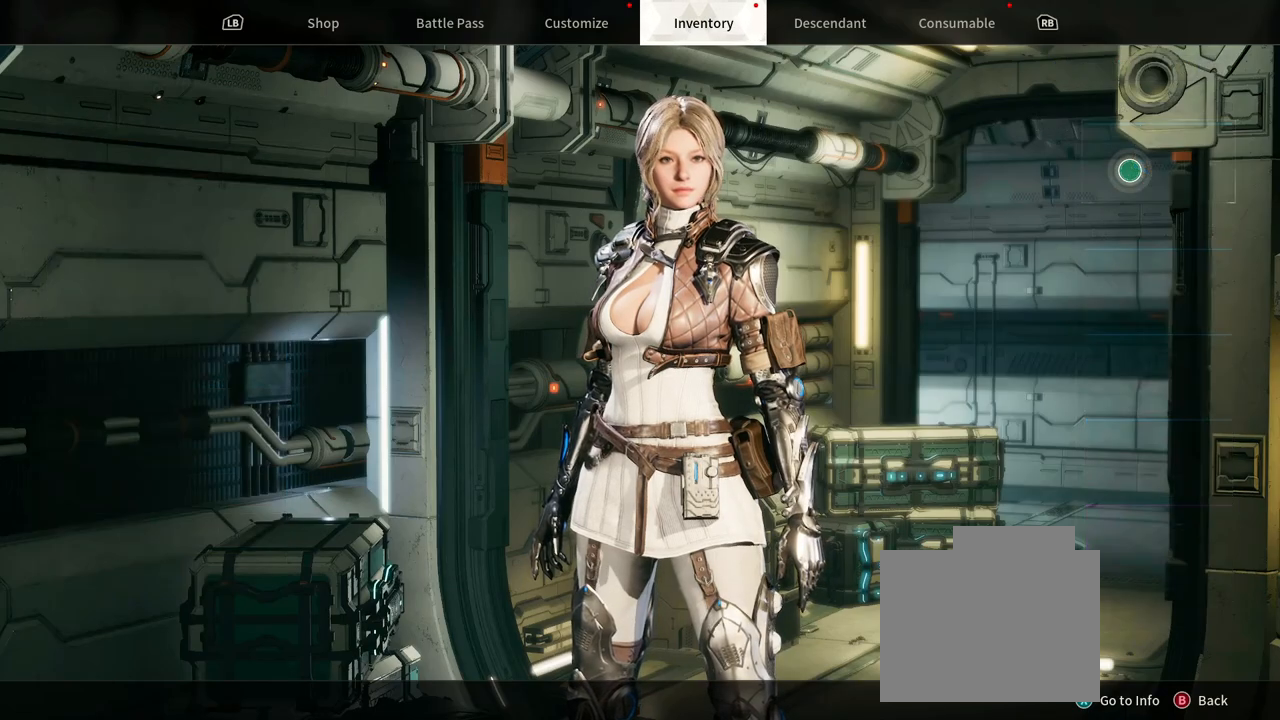
Gameplay with a controller (Xbox layout); each line is a JSON object with the inputs held at the frame after it. "events" lists button and stick changes between this image and that frame as [ms after this image, input, new state], when the widget could be followed in between. Not read: HOME L1 R1 R3.
{"buttons": [], "left_stick": "left", "right_stick": "center", "events": [[67, "SELECT", "up"], [67, "START", "up"], [467, "left_stick", "left"]]}
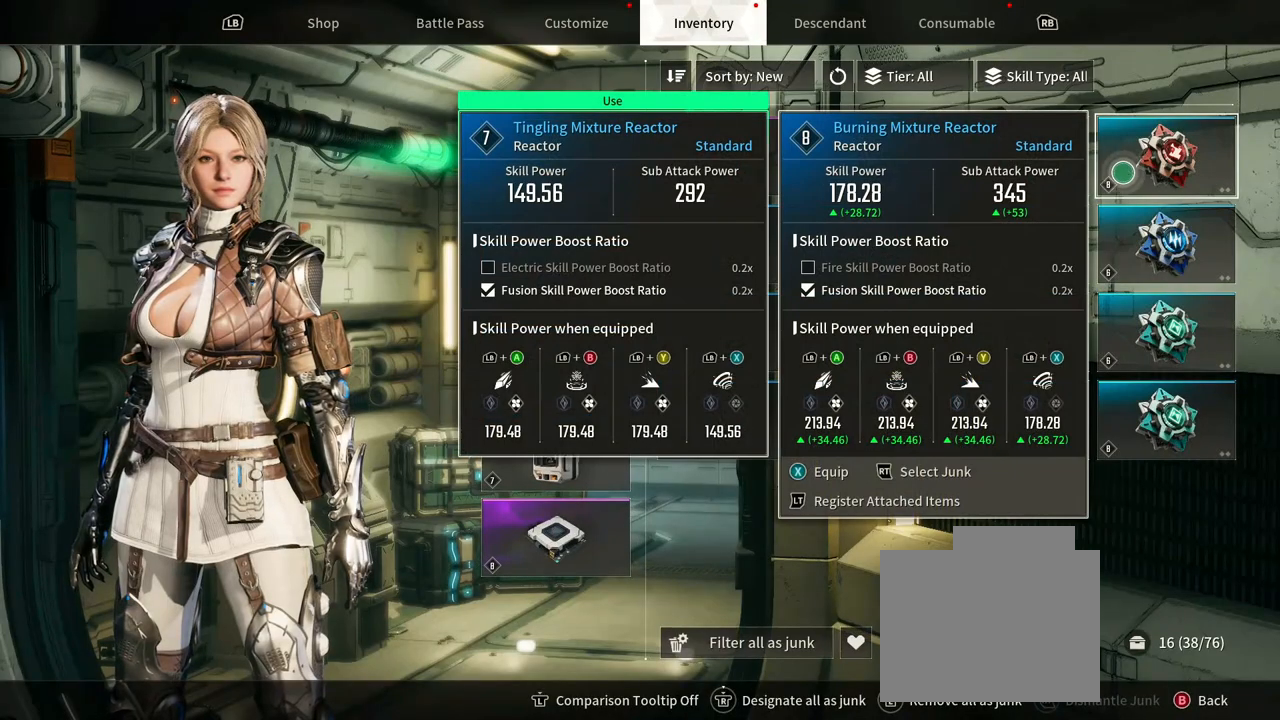
{"buttons": [], "left_stick": "up-right", "right_stick": "center", "events": [[500, "left_stick", "up-right"]]}
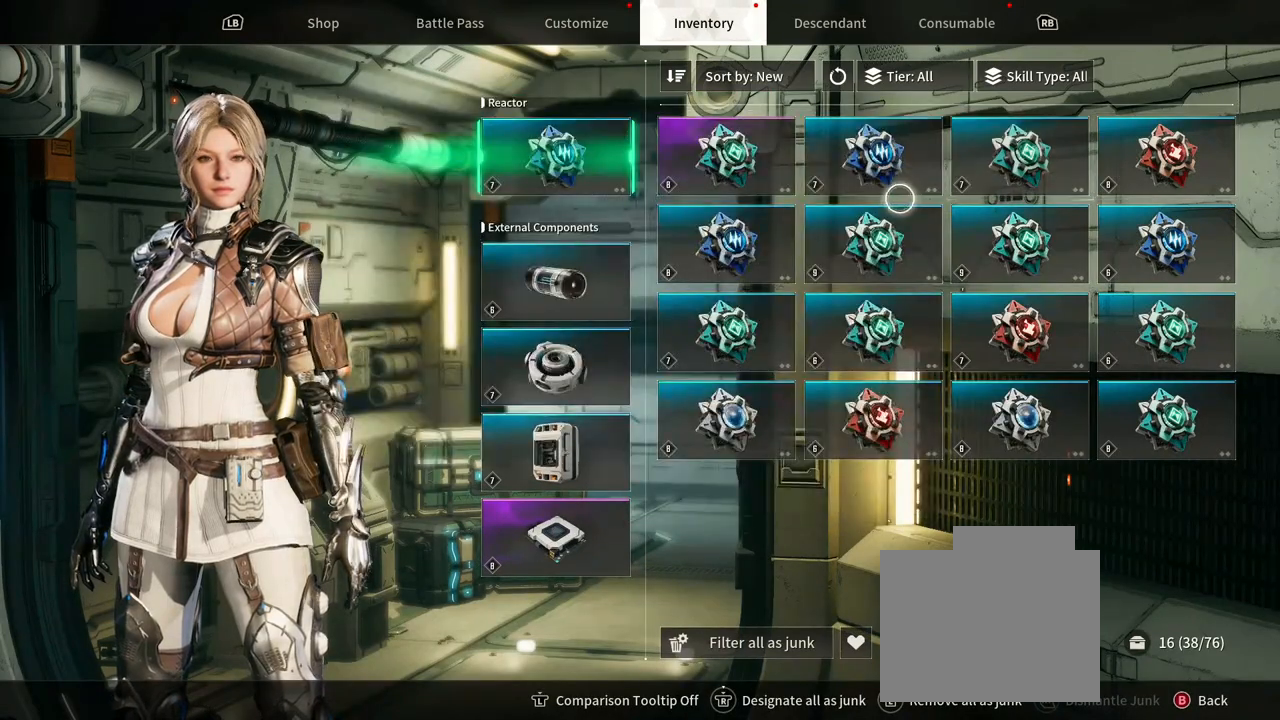
{"buttons": [], "left_stick": "left", "right_stick": "center", "events": [[233, "left_stick", "left"]]}
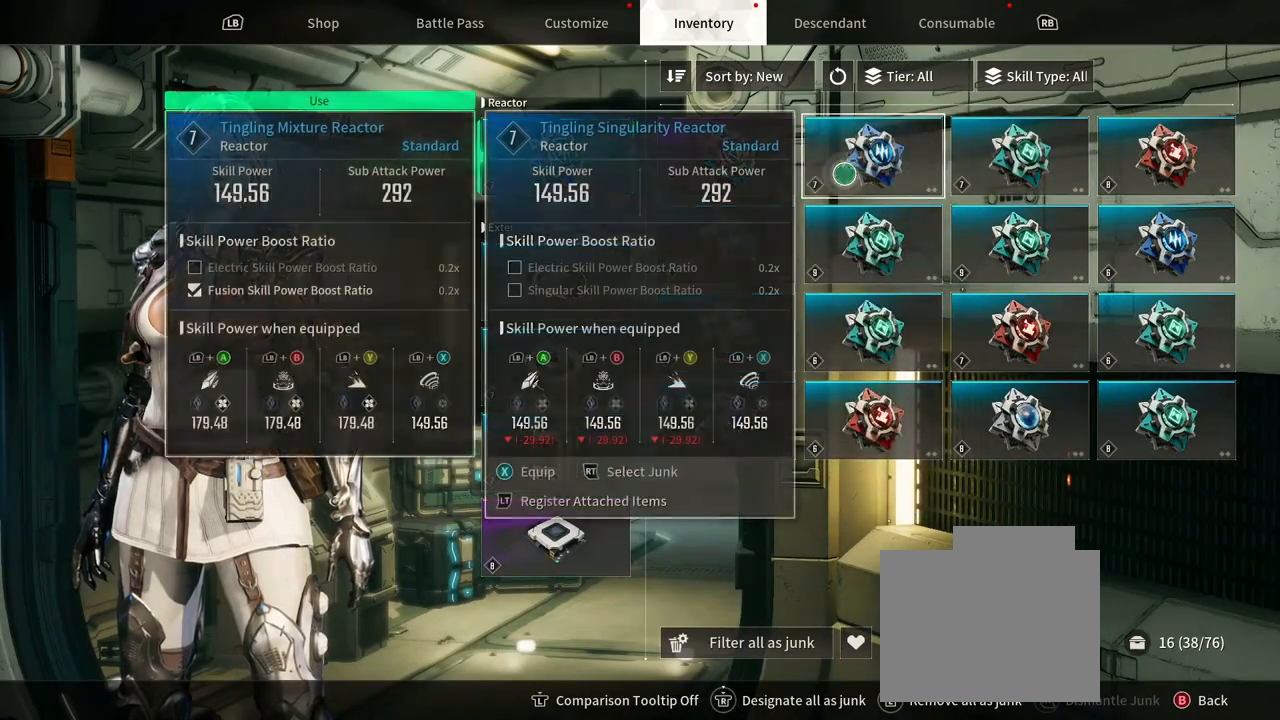
{"buttons": [], "left_stick": "center", "right_stick": "center", "events": [[250, "left_stick", "center"]]}
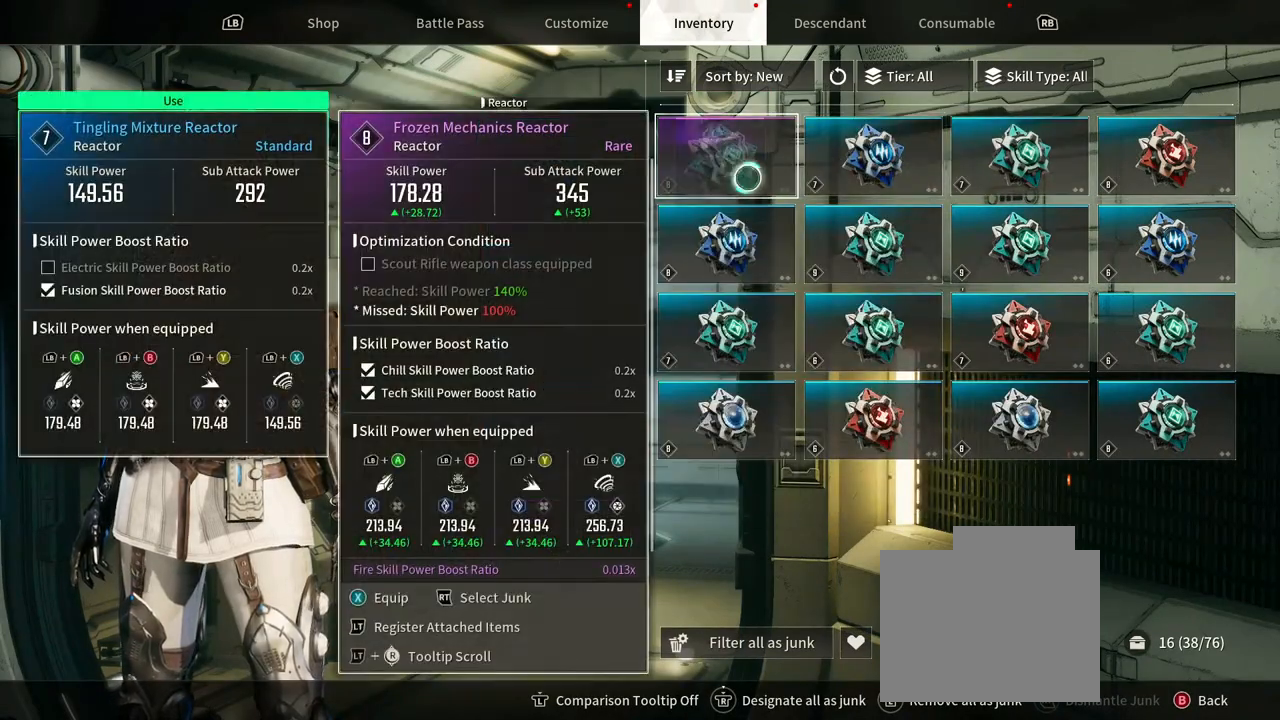
{"buttons": [], "left_stick": "left", "right_stick": "center", "events": [[350, "left_stick", "left"]]}
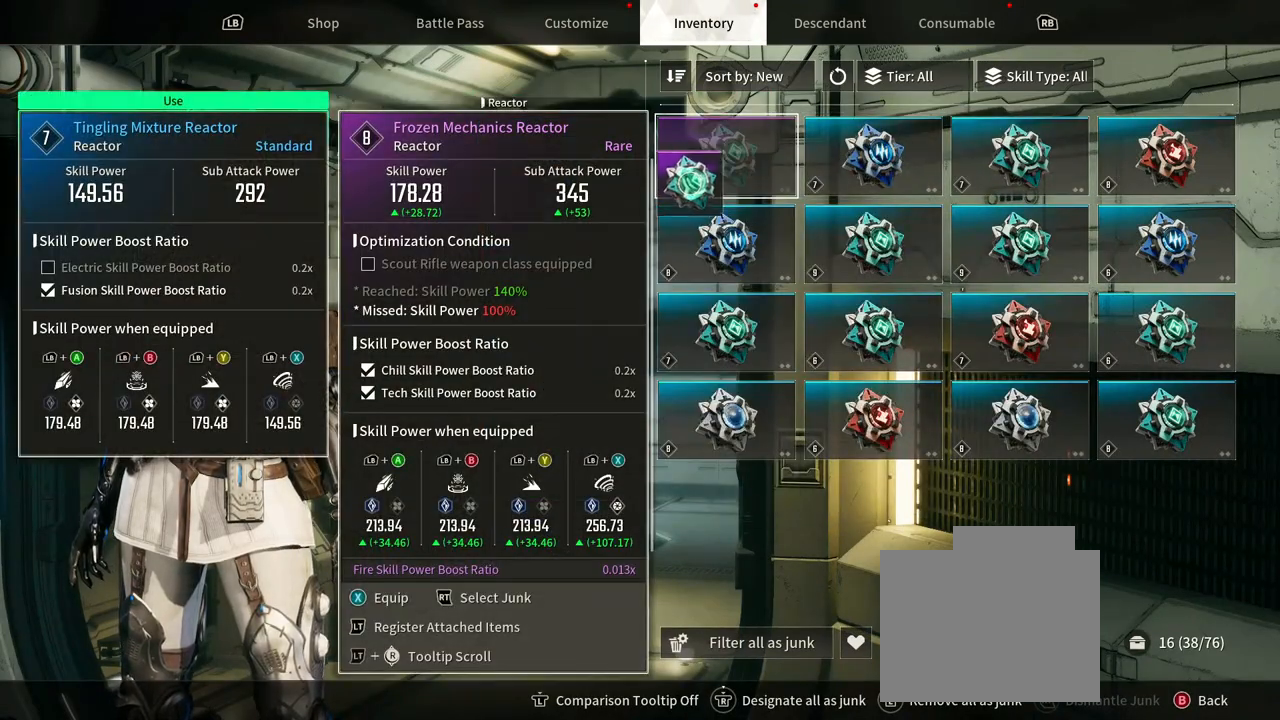
{"buttons": [], "left_stick": "center", "right_stick": "center", "events": [[233, "left_stick", "up-left"], [350, "left_stick", "center"]]}
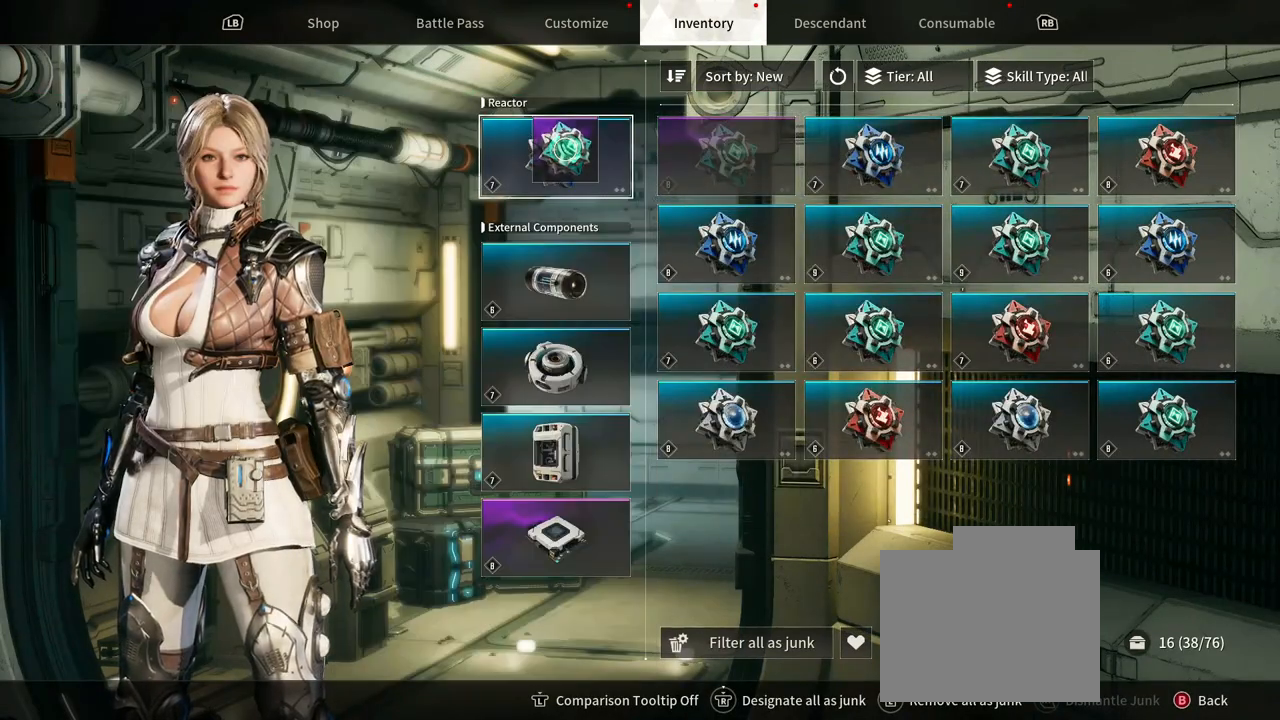
{"buttons": [], "left_stick": "center", "right_stick": "center", "events": []}
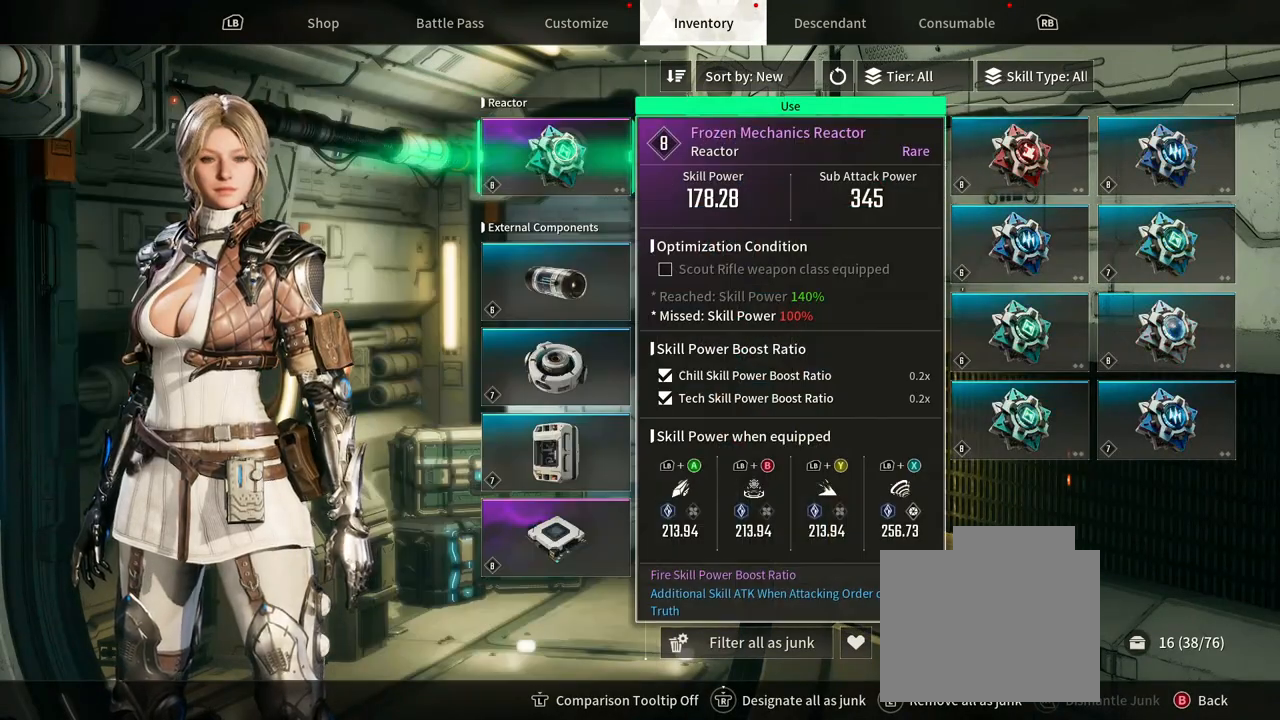
{"buttons": [], "left_stick": "down-right", "right_stick": "center", "events": [[17, "left_stick", "right"], [383, "left_stick", "down-right"]]}
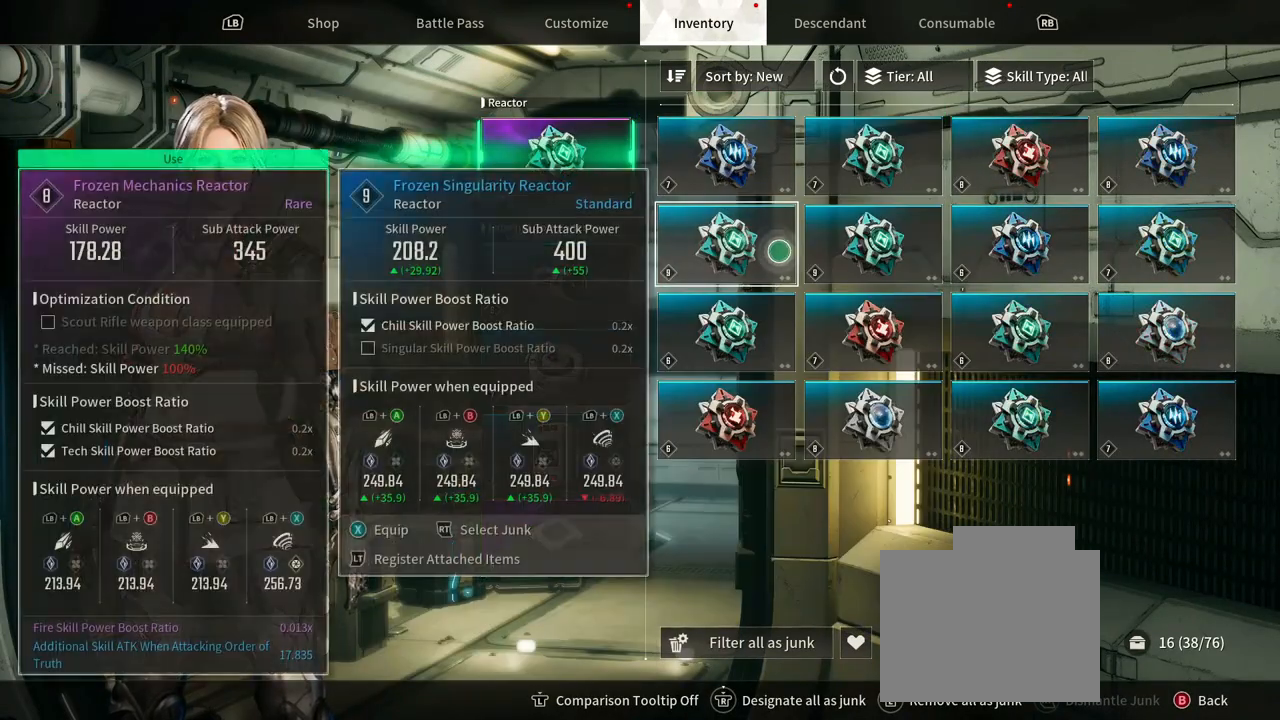
{"buttons": [], "left_stick": "center", "right_stick": "center", "events": [[317, "left_stick", "center"]]}
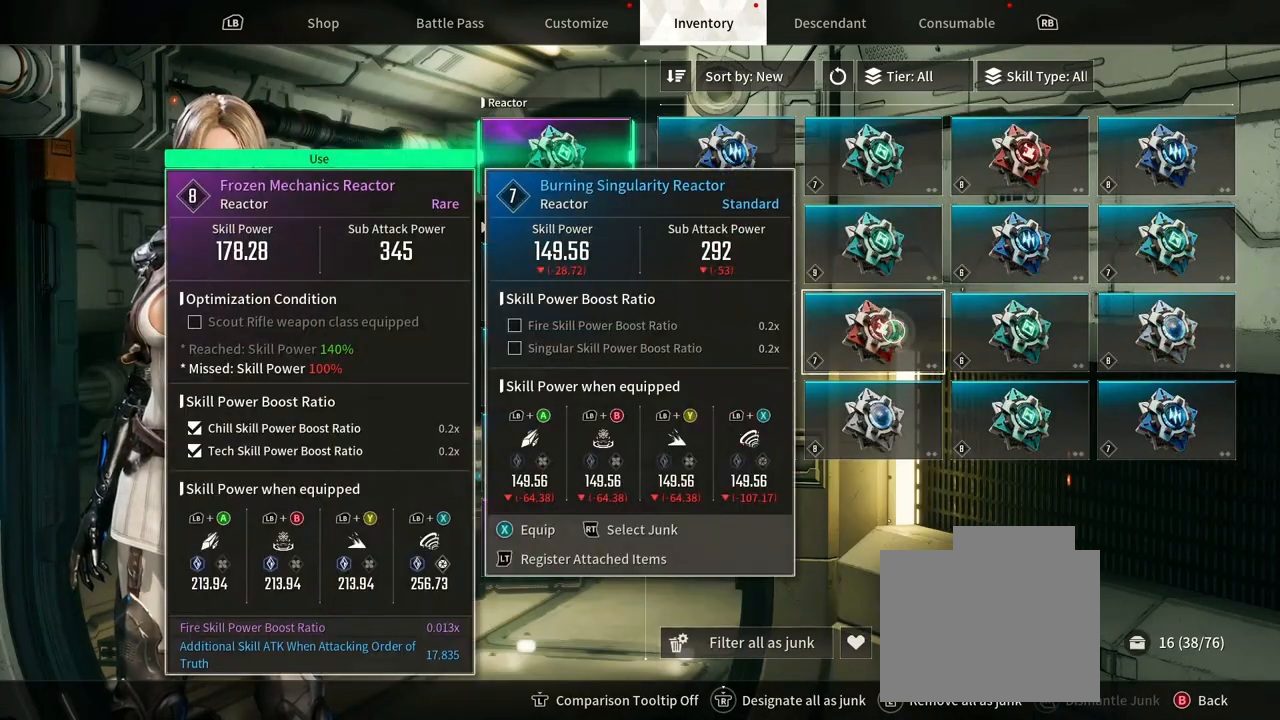
{"buttons": [], "left_stick": "up-left", "right_stick": "center", "events": [[267, "left_stick", "up-left"]]}
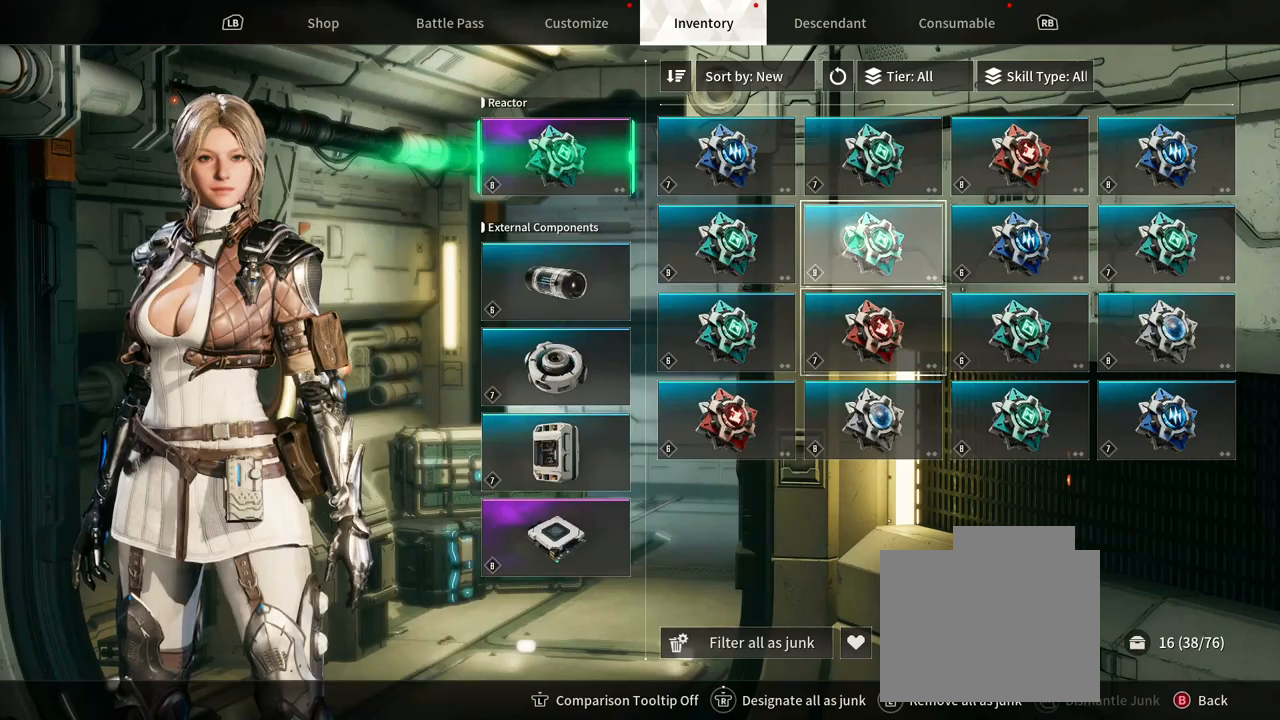
{"buttons": ["B"], "left_stick": "center", "right_stick": "center", "events": [[217, "left_stick", "center"], [433, "B", "down"]]}
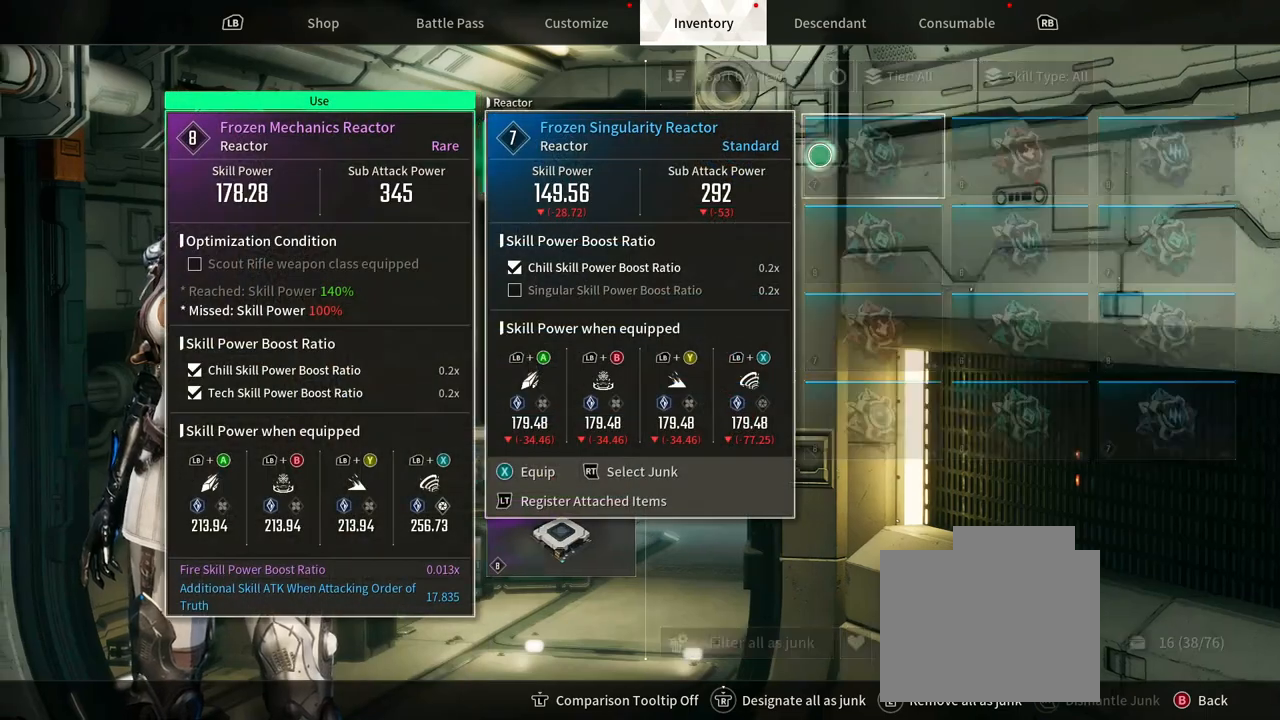
{"buttons": [], "left_stick": "center", "right_stick": "center", "events": [[50, "B", "up"]]}